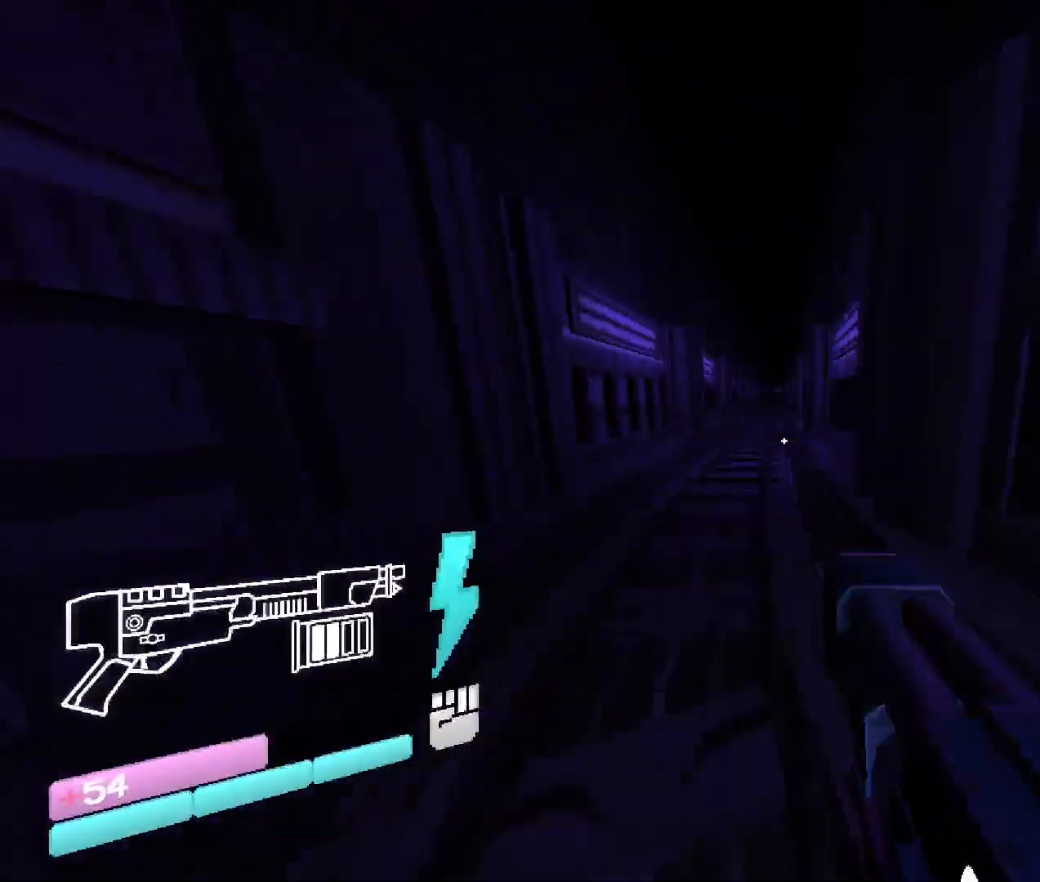
Gameplay with keyboard and mouse; each line is a JSON object with the keys and mouse buttons held at the frame after it. "events" lists presses ("down") and releases ("up") of "1", "2", "3", "4", "5", "a", "b", "c", "d", "e", "f", "g", "q", "r", "s", "shift", "space", "t", "tab", "v", "w", "x", "z", "mouse_left", "mouse_wheel", "mouse_right", "mouse_mb4" and "mouse_mb5" between this image and that frame as [ms after this image, input, new state], when the widget could be followed in between. "mouse_left", "mouse_wheel", "mouse_right", "mouse_mb4", "mouse_mb5" = the "left", "wheel", "right", "mb4", "mb5" buttons of the "mouse" list. No other keys are recorded. "wheel" means that the mouse wheel is clicked or scrolled. Mouse movement is not recorded. Not read: other_keys.
{"keys": ["w"], "mouse": [], "events": []}
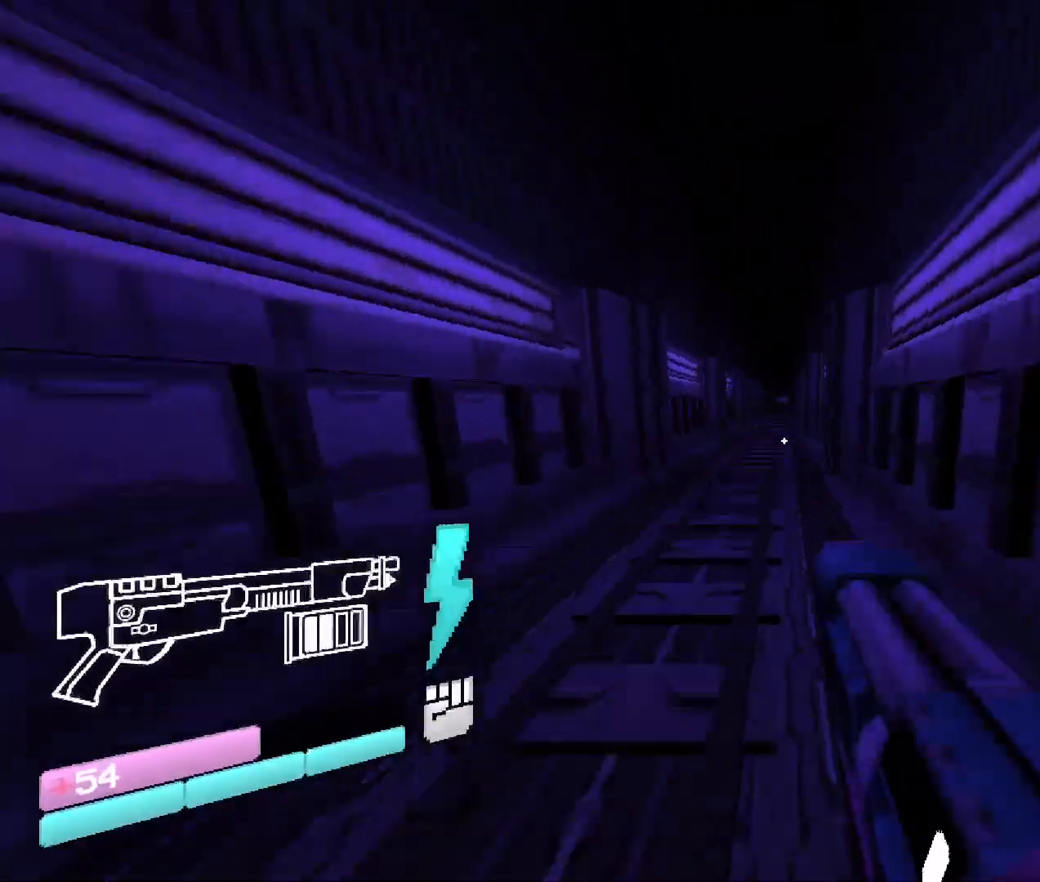
{"keys": ["w"], "mouse": [], "events": []}
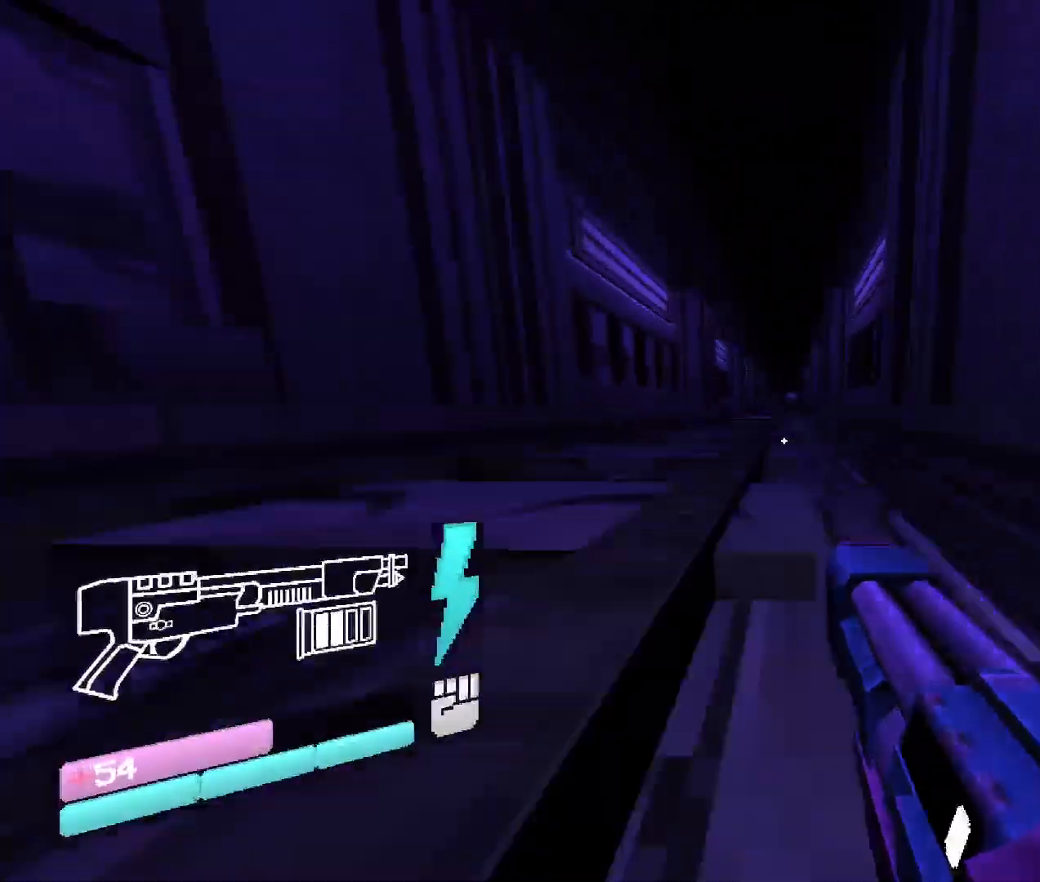
{"keys": ["w"], "mouse": [], "events": [[16, "space", "down"], [250, "space", "up"]]}
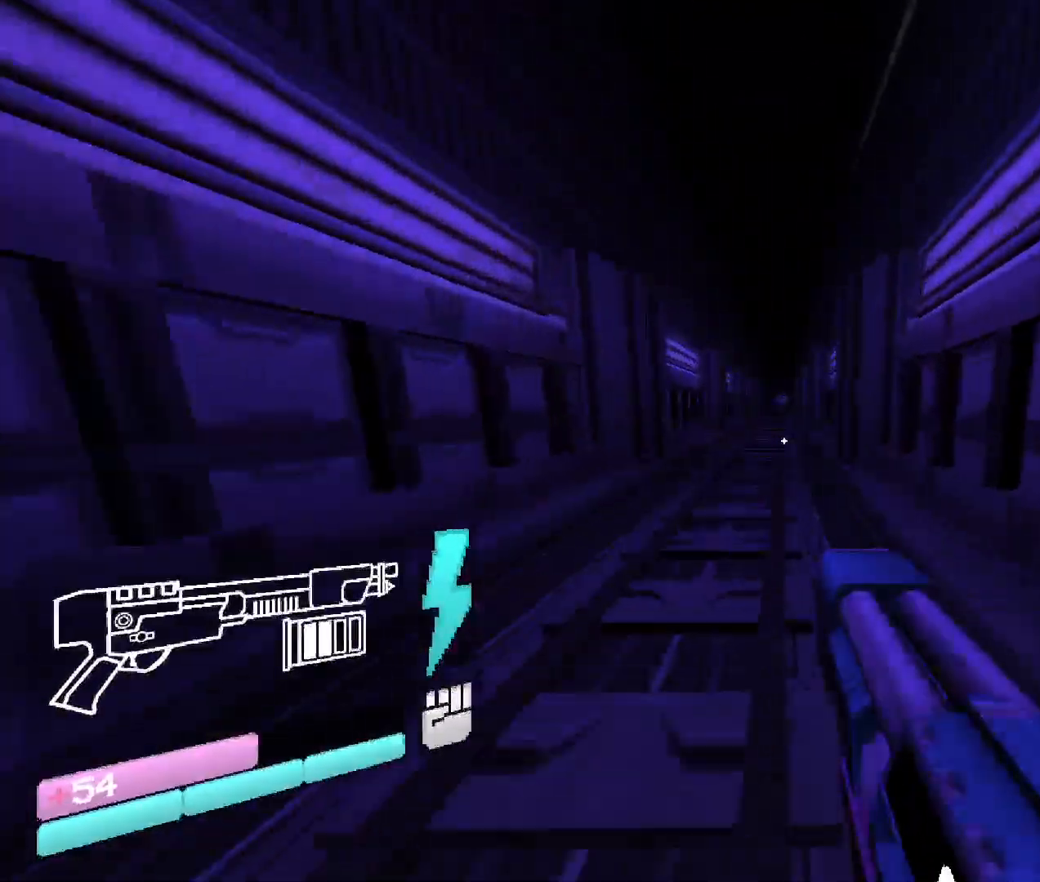
{"keys": ["w"], "mouse": [], "events": []}
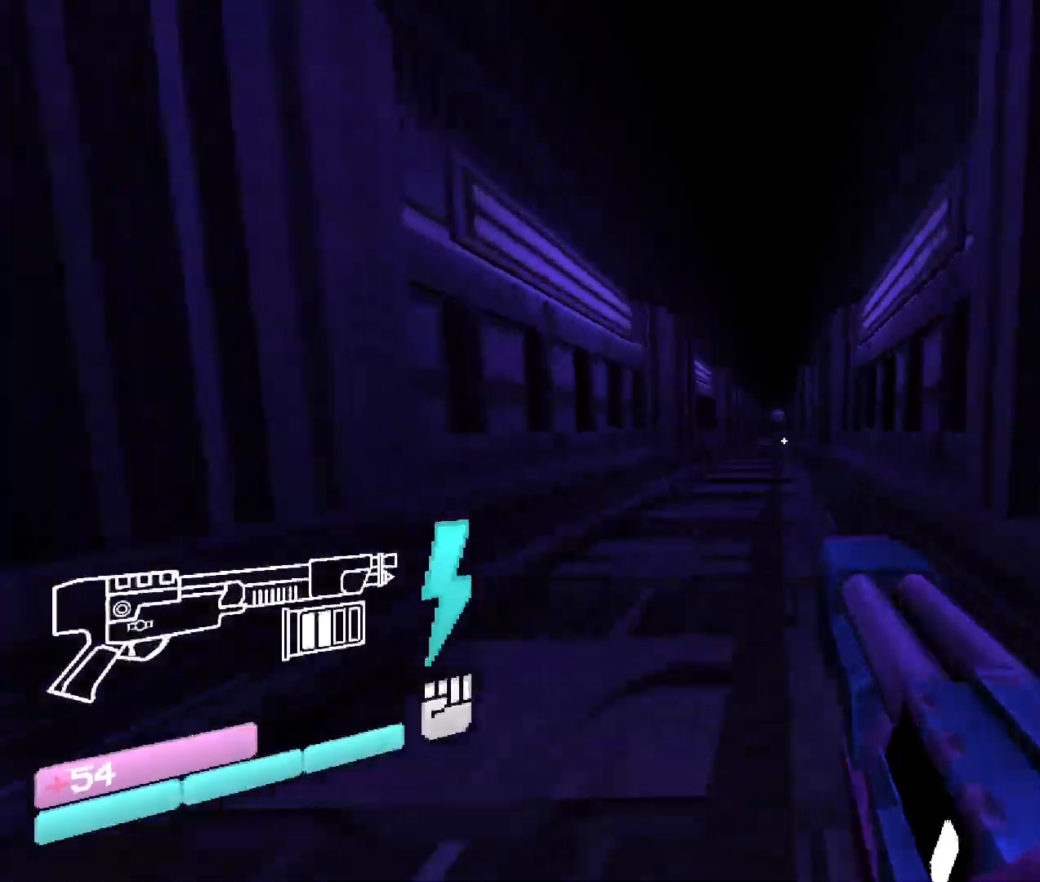
{"keys": ["w"], "mouse": [], "events": [[250, "space", "down"], [466, "space", "up"]]}
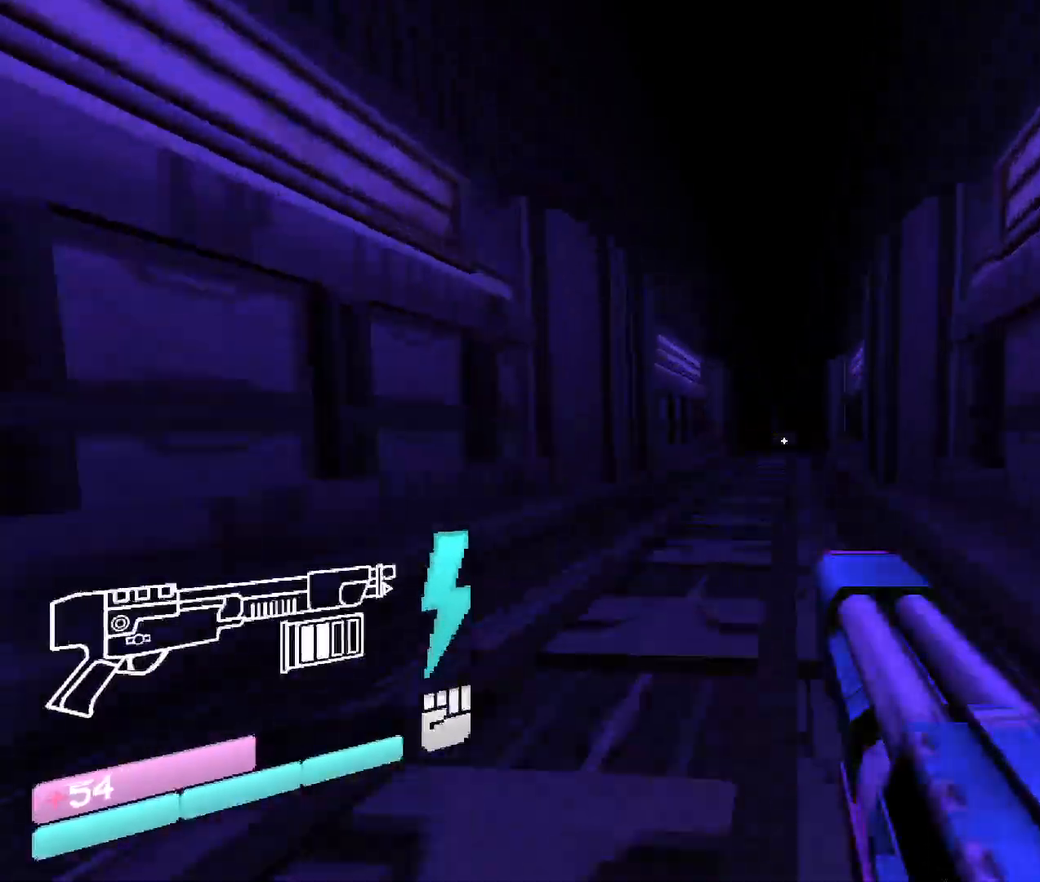
{"keys": ["w"], "mouse": [], "events": []}
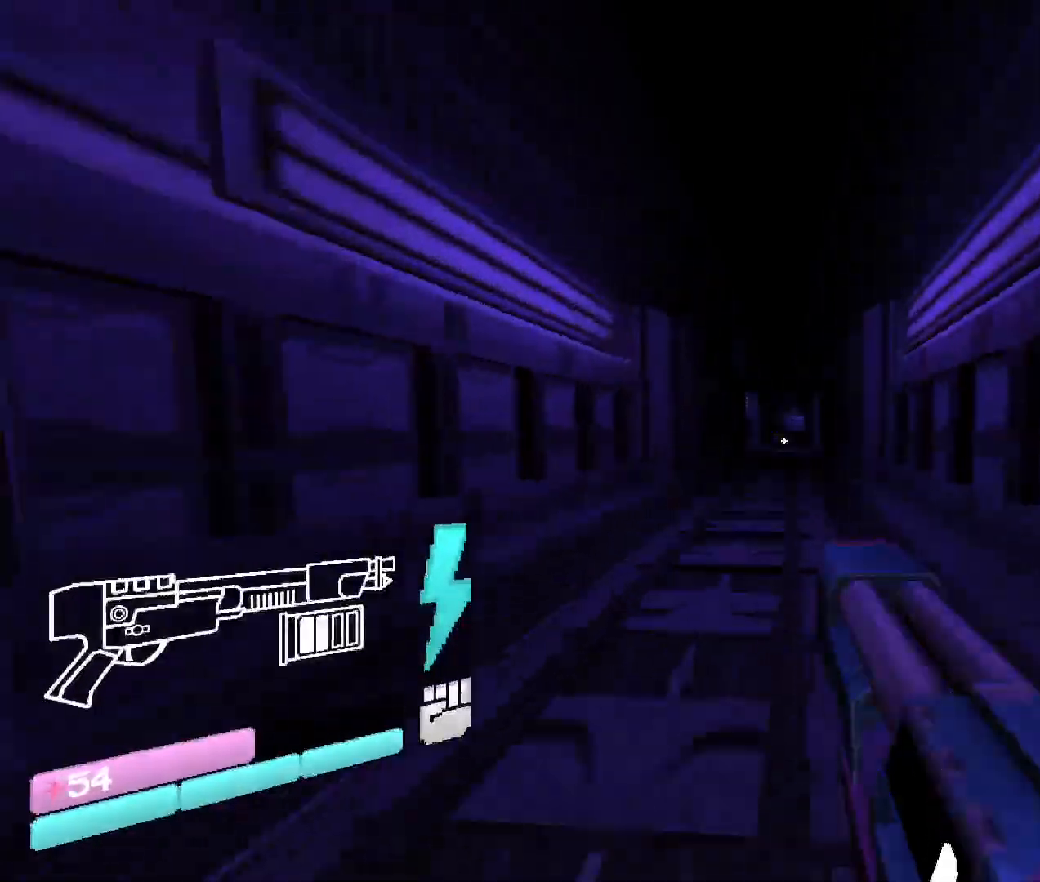
{"keys": ["w"], "mouse": [], "events": []}
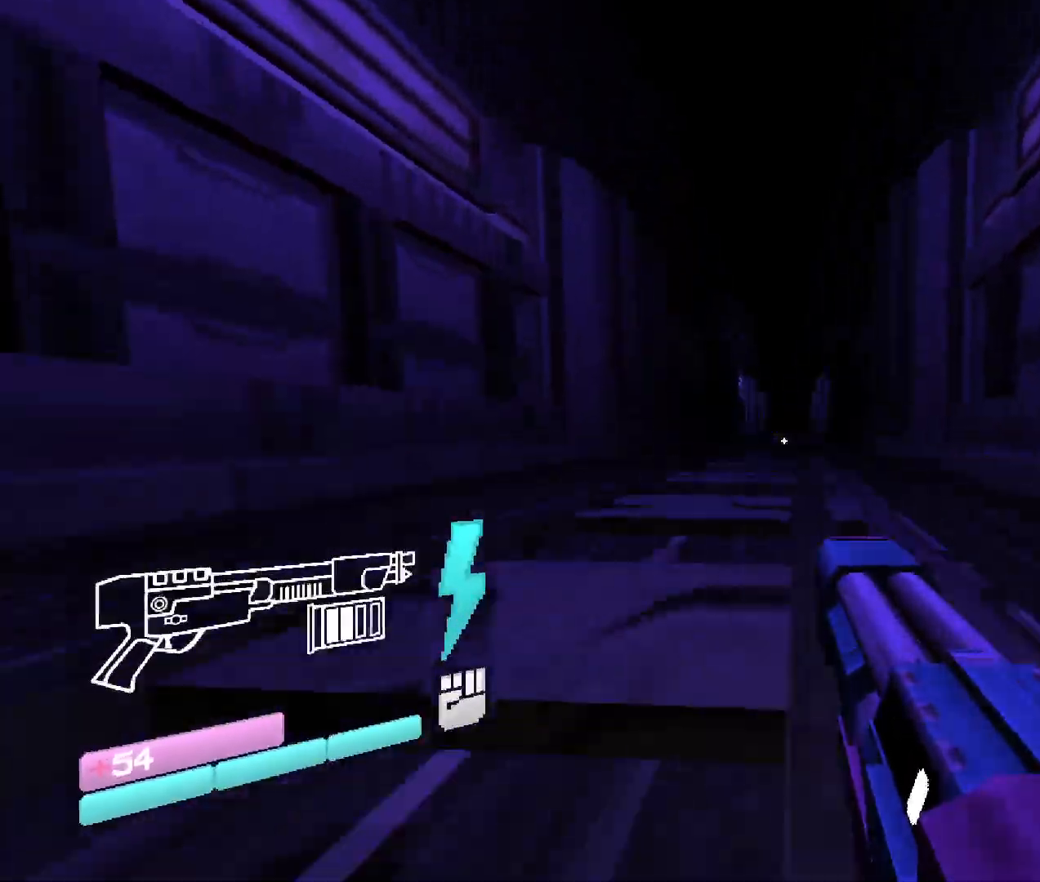
{"keys": ["space", "w"], "mouse": [], "events": [[16, "4", "down"], [200, "4", "up"], [300, "space", "down"]]}
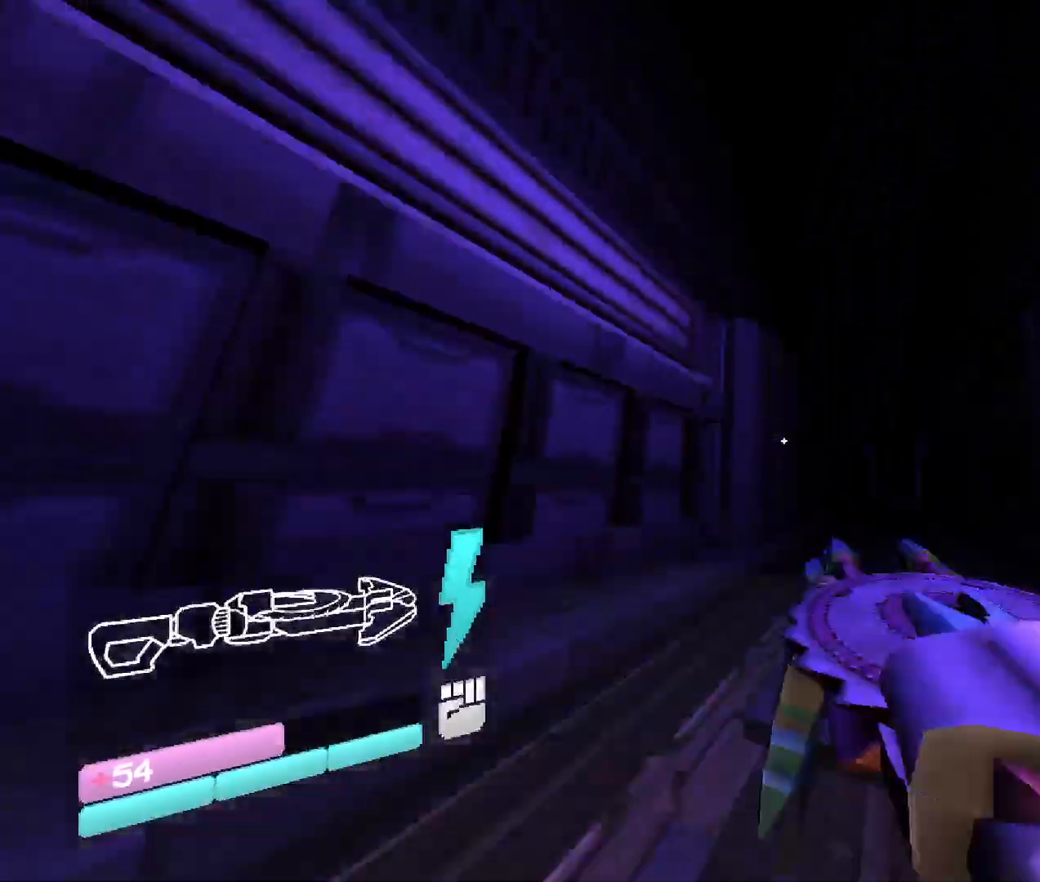
{"keys": ["w"], "mouse": [], "events": [[16, "space", "up"], [166, "mouse_right", "down"], [316, "mouse_right", "up"]]}
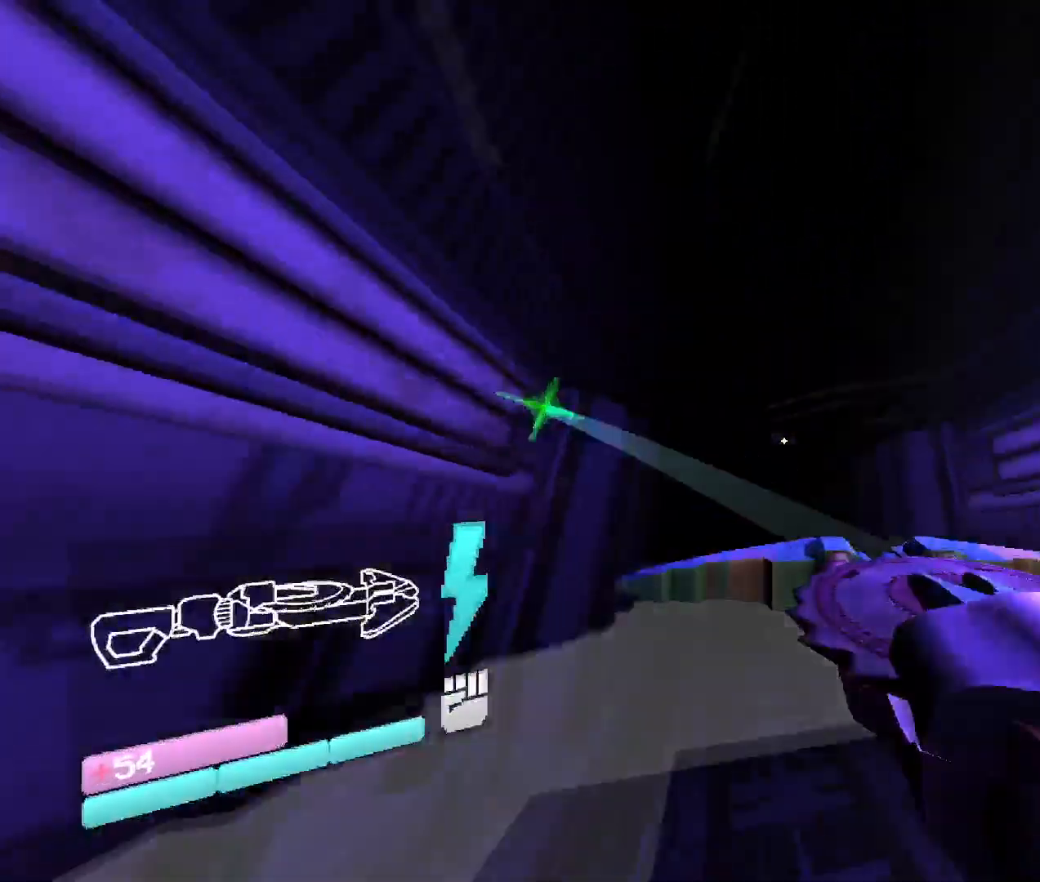
{"keys": ["d", "w"], "mouse": [], "events": [[66, "d", "down"], [316, "mouse_right", "down"], [500, "mouse_right", "up"]]}
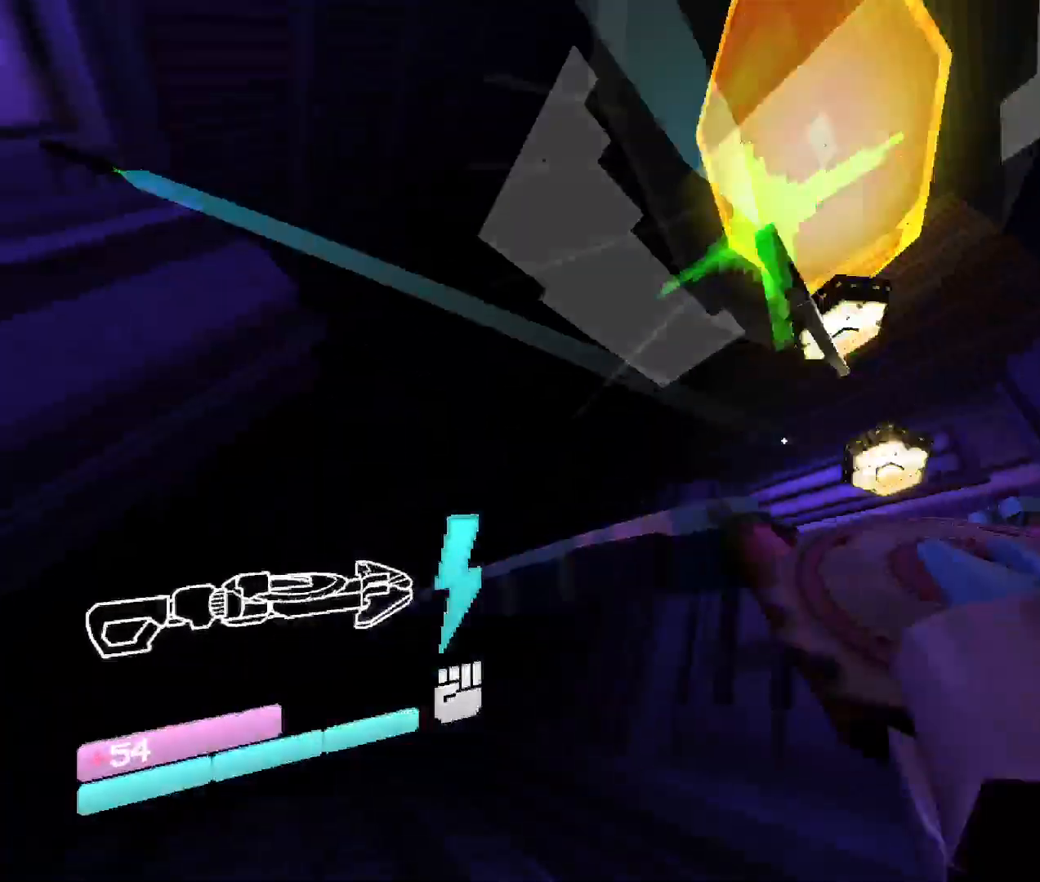
{"keys": ["space", "w"], "mouse": ["right"], "events": [[216, "d", "up"], [450, "mouse_right", "down"], [483, "space", "down"]]}
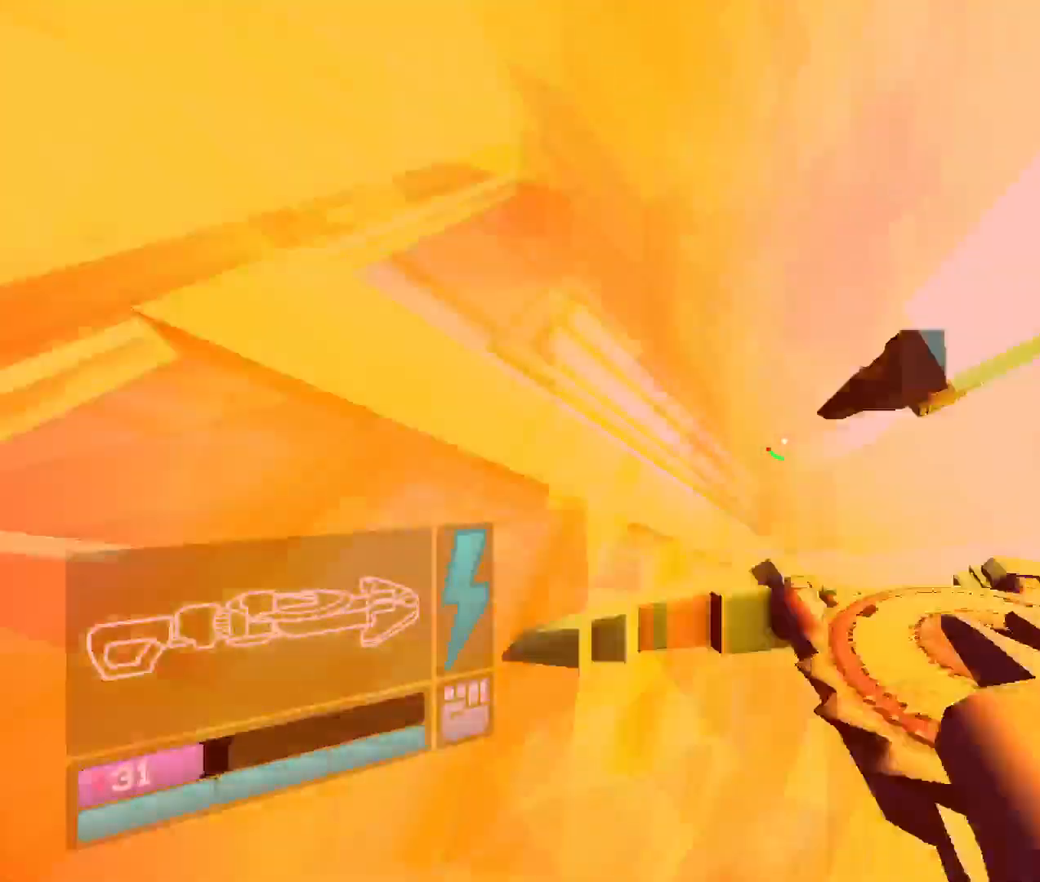
{"keys": ["d", "w"], "mouse": [], "events": [[133, "mouse_right", "up"], [183, "space", "up"], [316, "d", "down"]]}
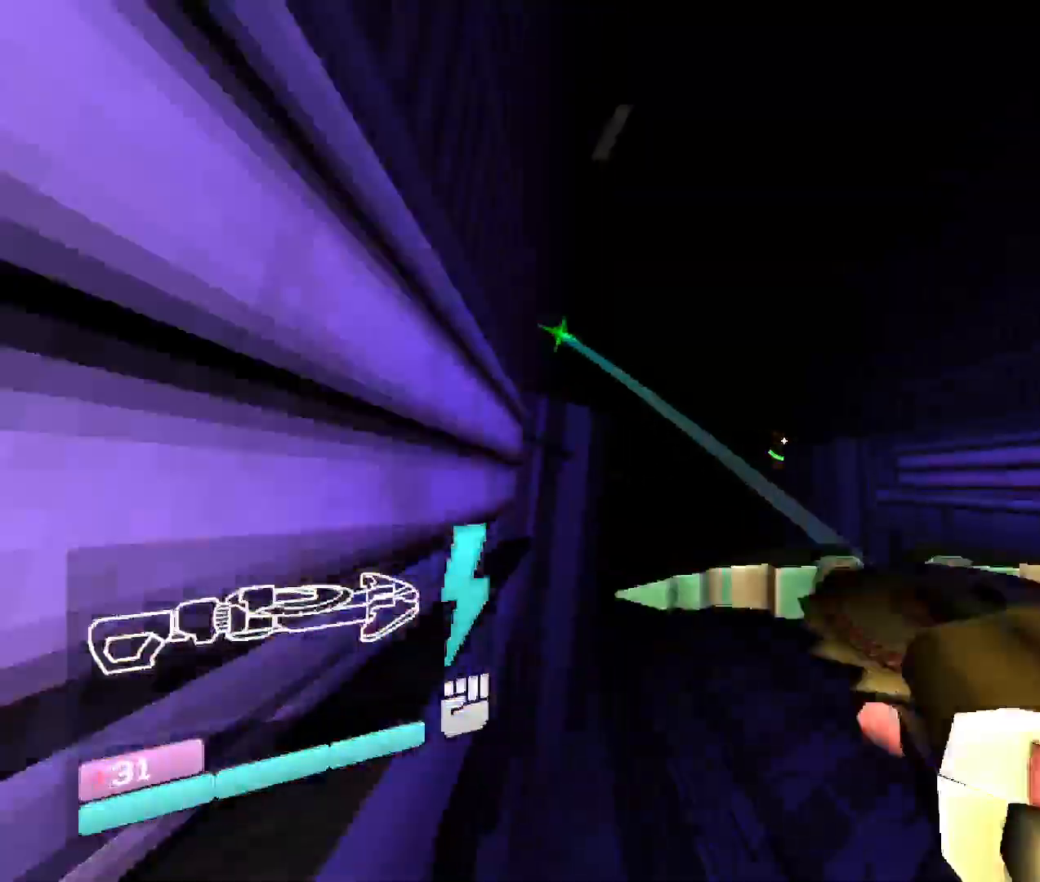
{"keys": ["shift", "w"], "mouse": ["left"], "events": [[33, "d", "up"], [66, "mouse_left", "down"], [466, "shift", "down"]]}
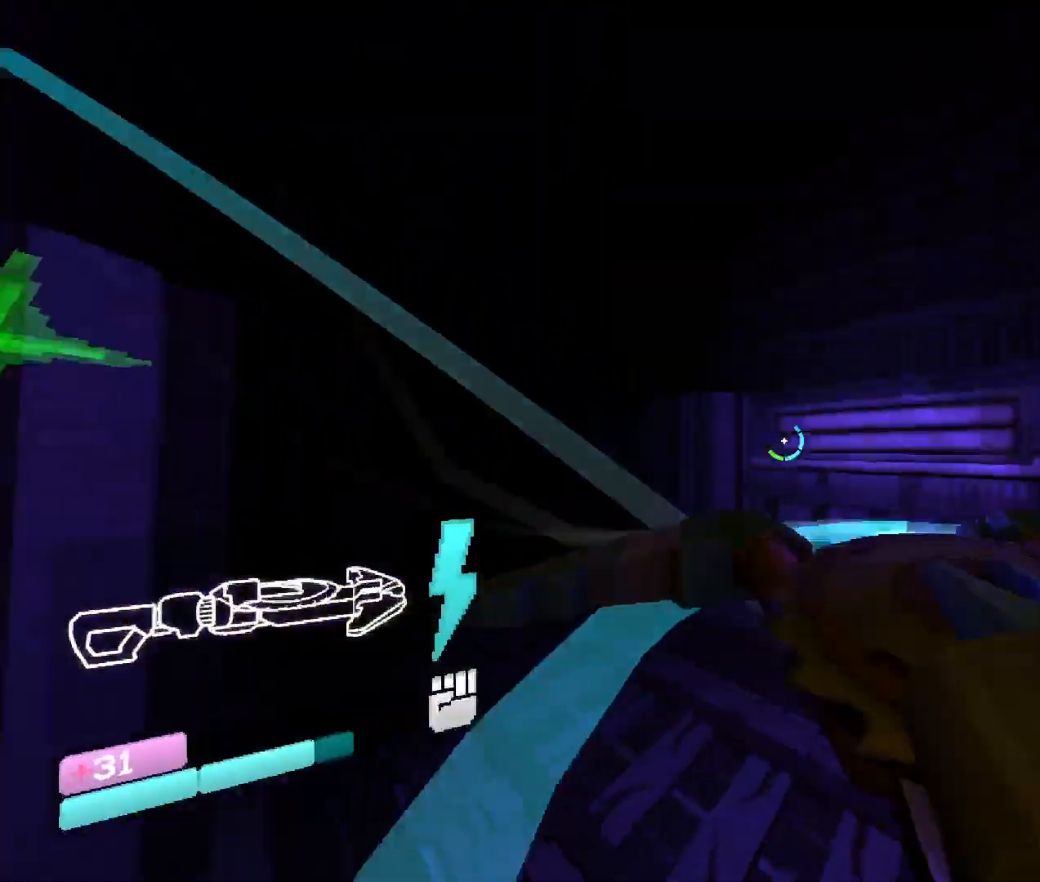
{"keys": ["w"], "mouse": ["left"], "events": [[150, "shift", "up"], [250, "shift", "down"], [483, "shift", "up"]]}
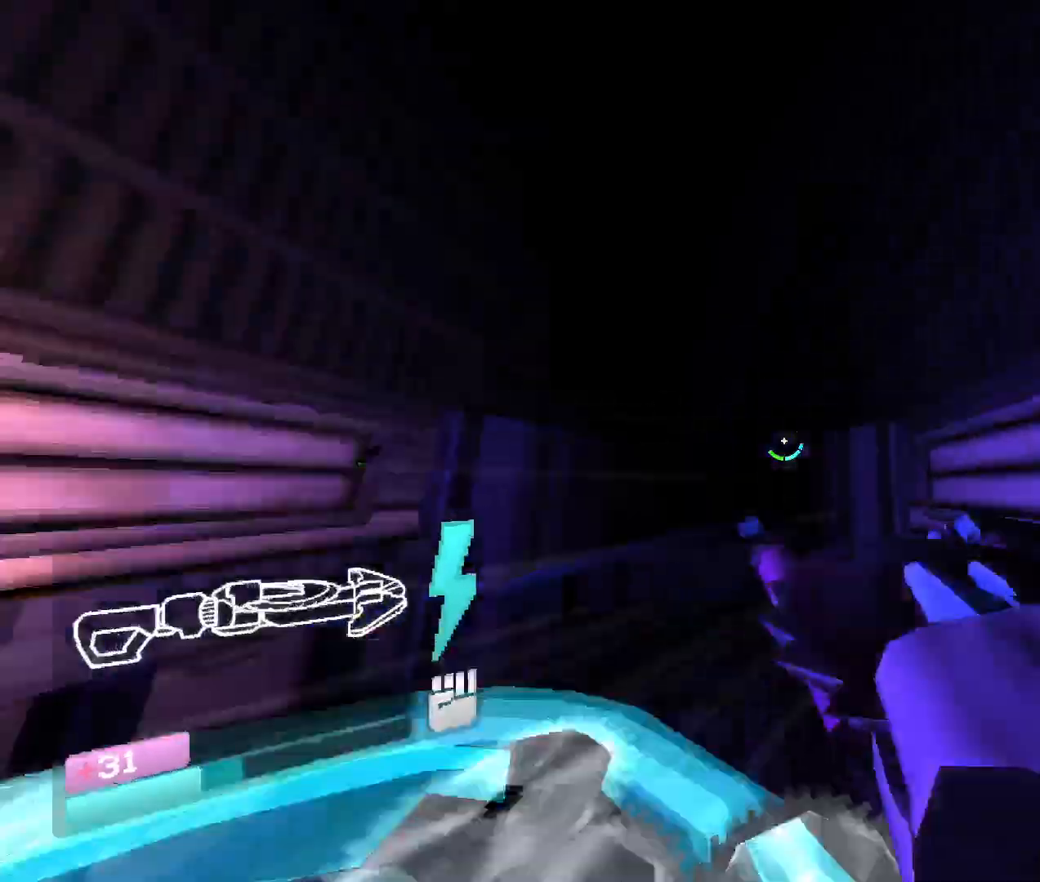
{"keys": ["w"], "mouse": ["left"], "events": [[166, "shift", "down"], [400, "shift", "up"]]}
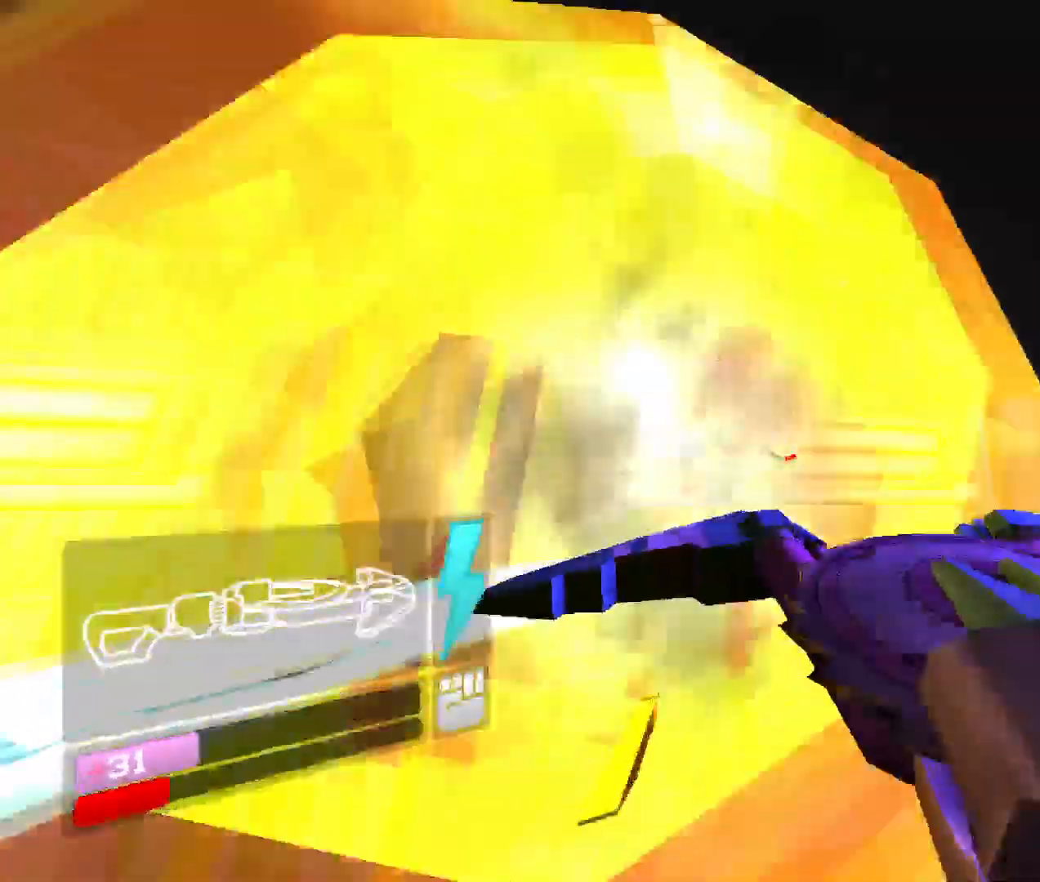
{"keys": ["shift", "w"], "mouse": ["left"], "events": [[16, "shift", "down"], [266, "shift", "up"], [416, "shift", "down"]]}
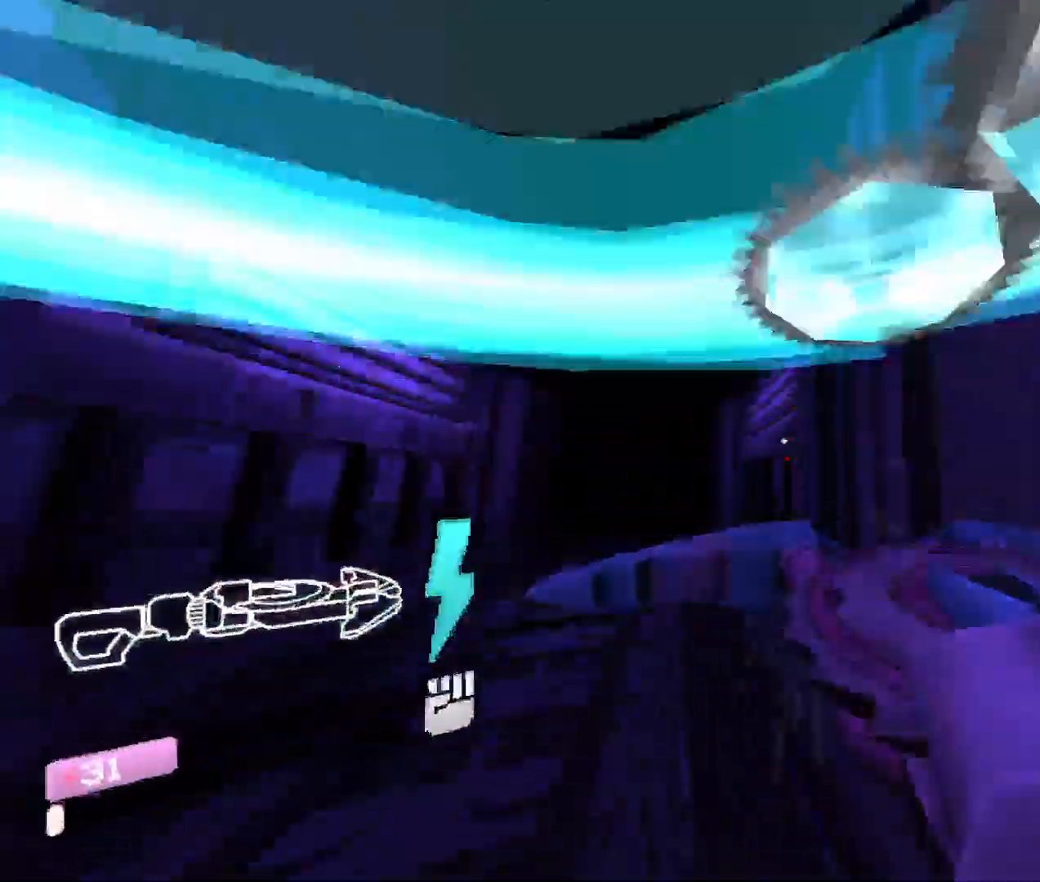
{"keys": ["w"], "mouse": ["left"], "events": [[150, "shift", "up"]]}
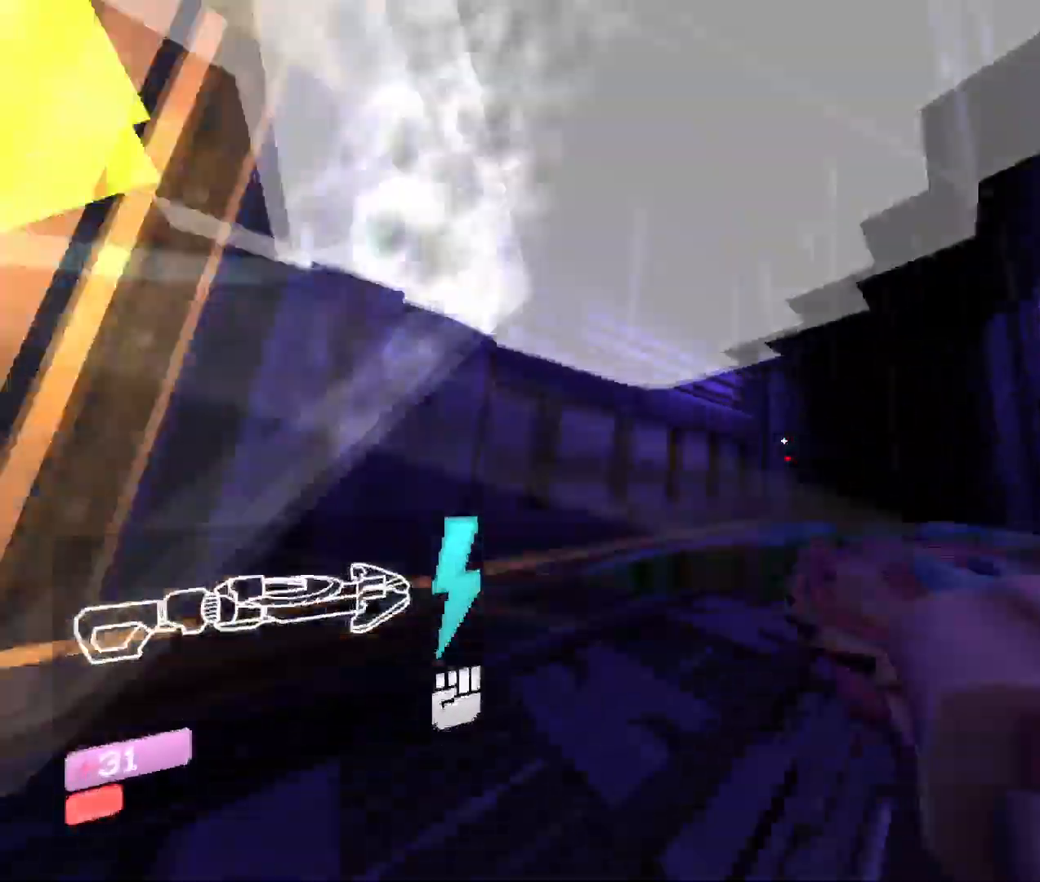
{"keys": ["space", "w"], "mouse": ["left"], "events": [[416, "space", "down"]]}
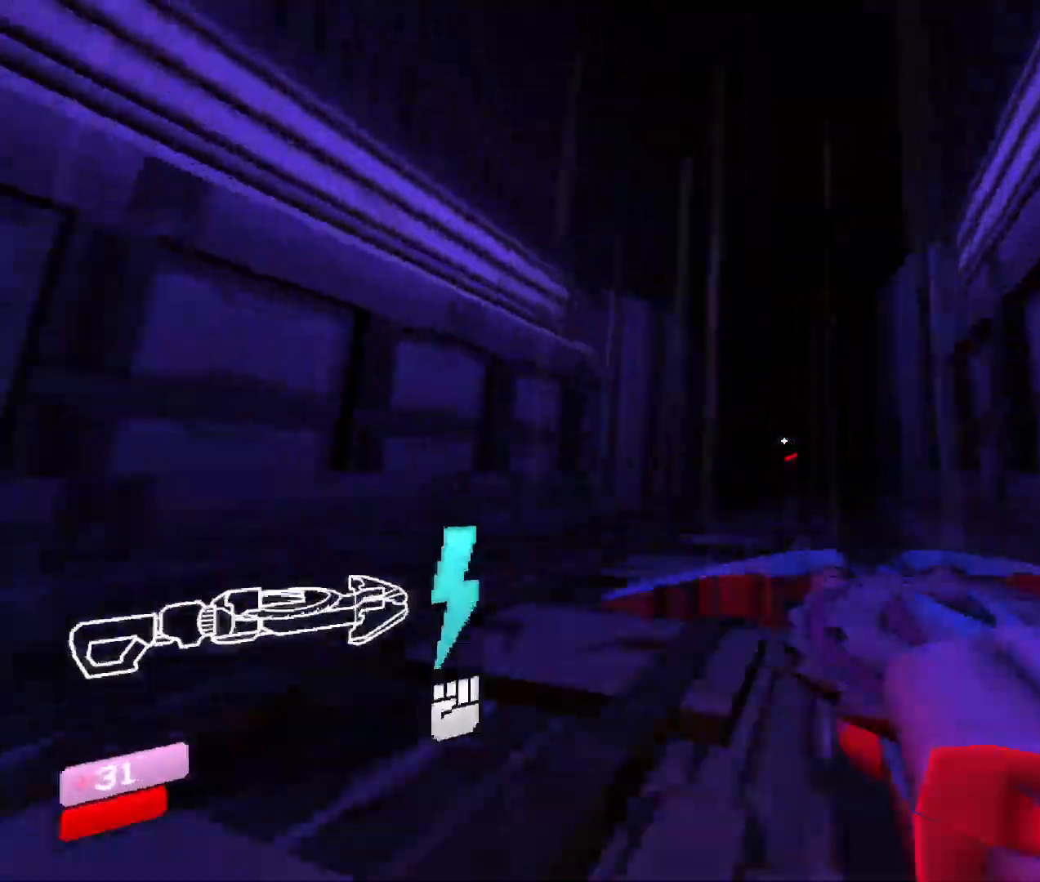
{"keys": ["w"], "mouse": ["left"], "events": [[100, "space", "up"]]}
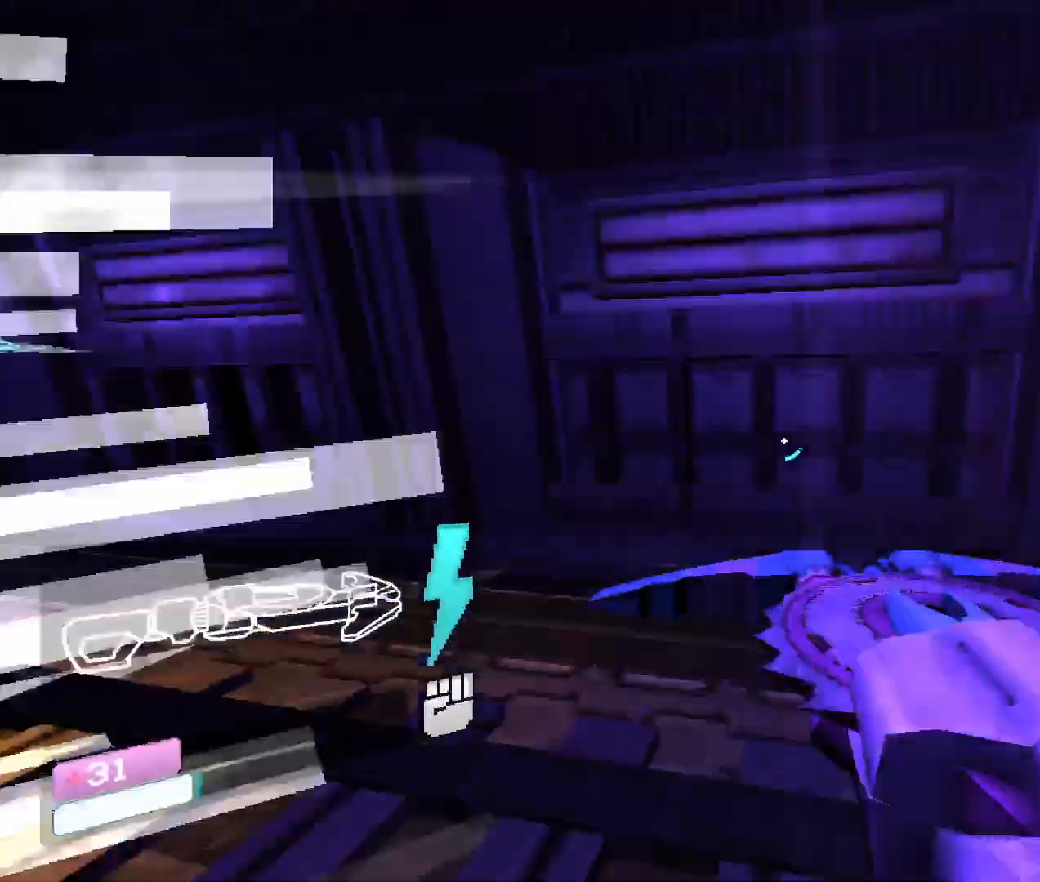
{"keys": ["w"], "mouse": [], "events": [[316, "mouse_left", "up"]]}
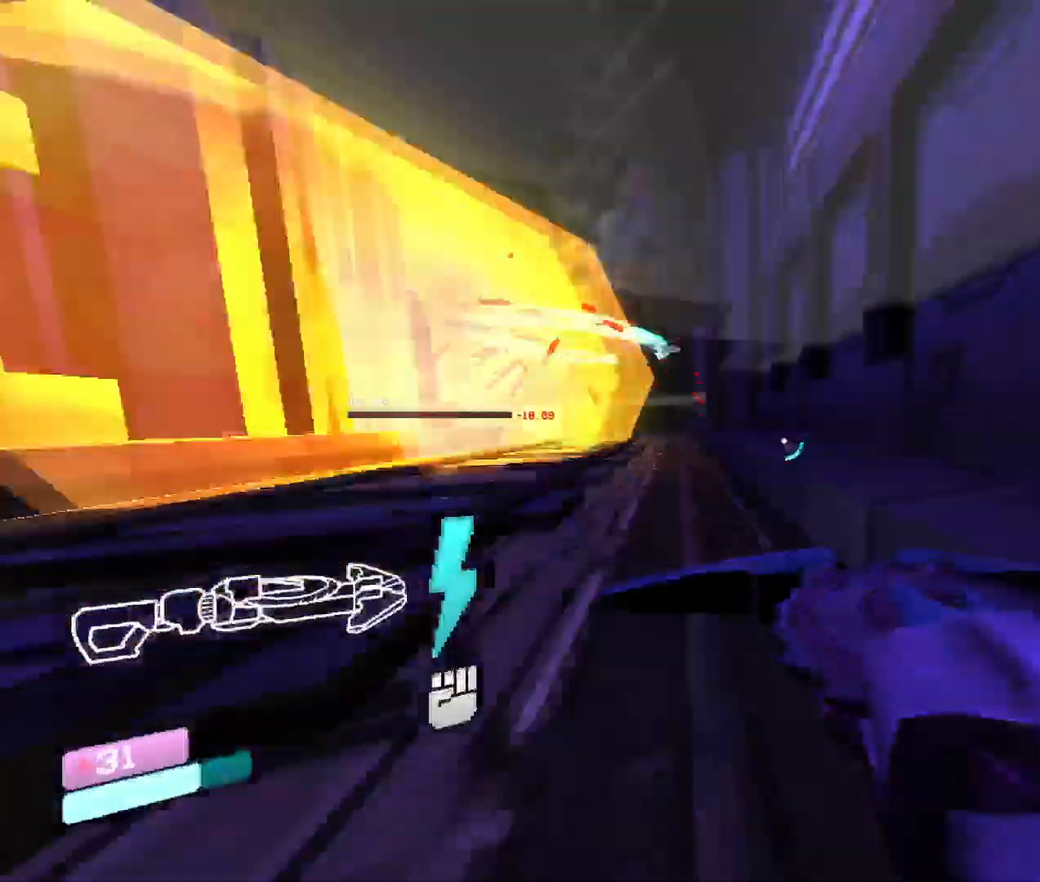
{"keys": ["w"], "mouse": [], "events": [[250, "space", "down"], [466, "space", "up"]]}
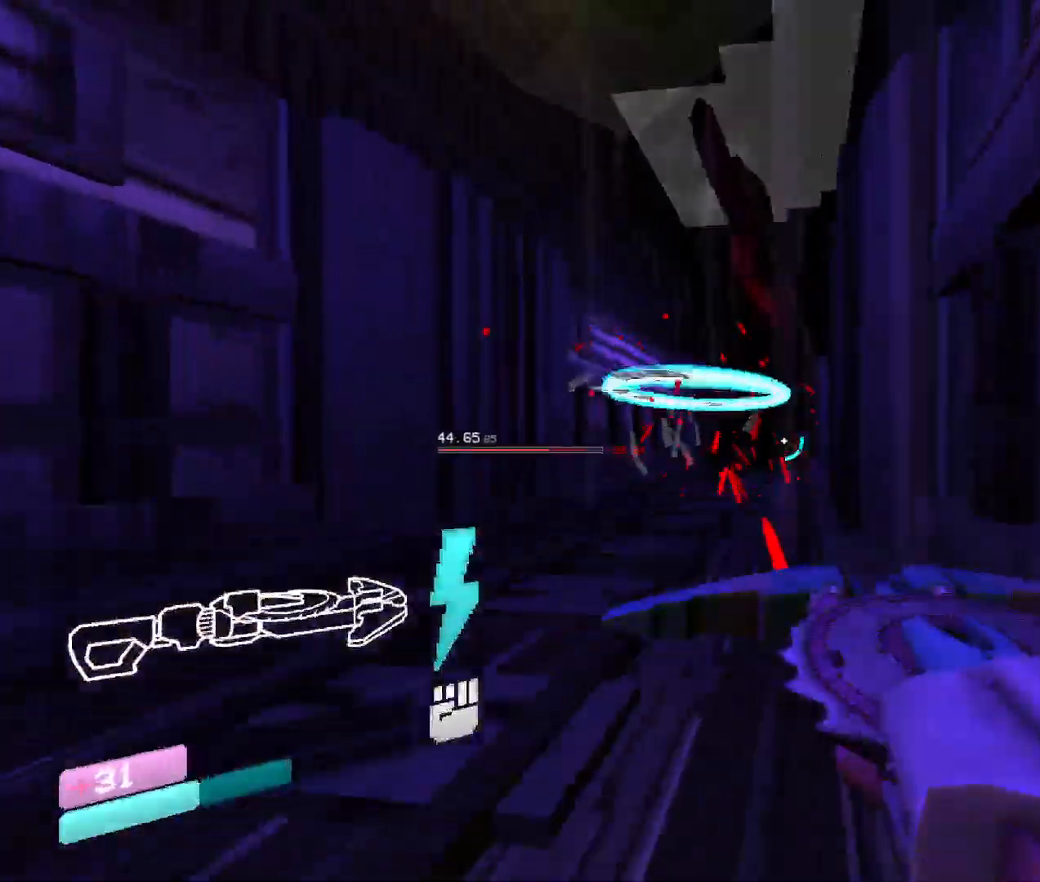
{"keys": ["3", "w"], "mouse": [], "events": [[266, "3", "down"], [416, "3", "up"], [500, "3", "down"]]}
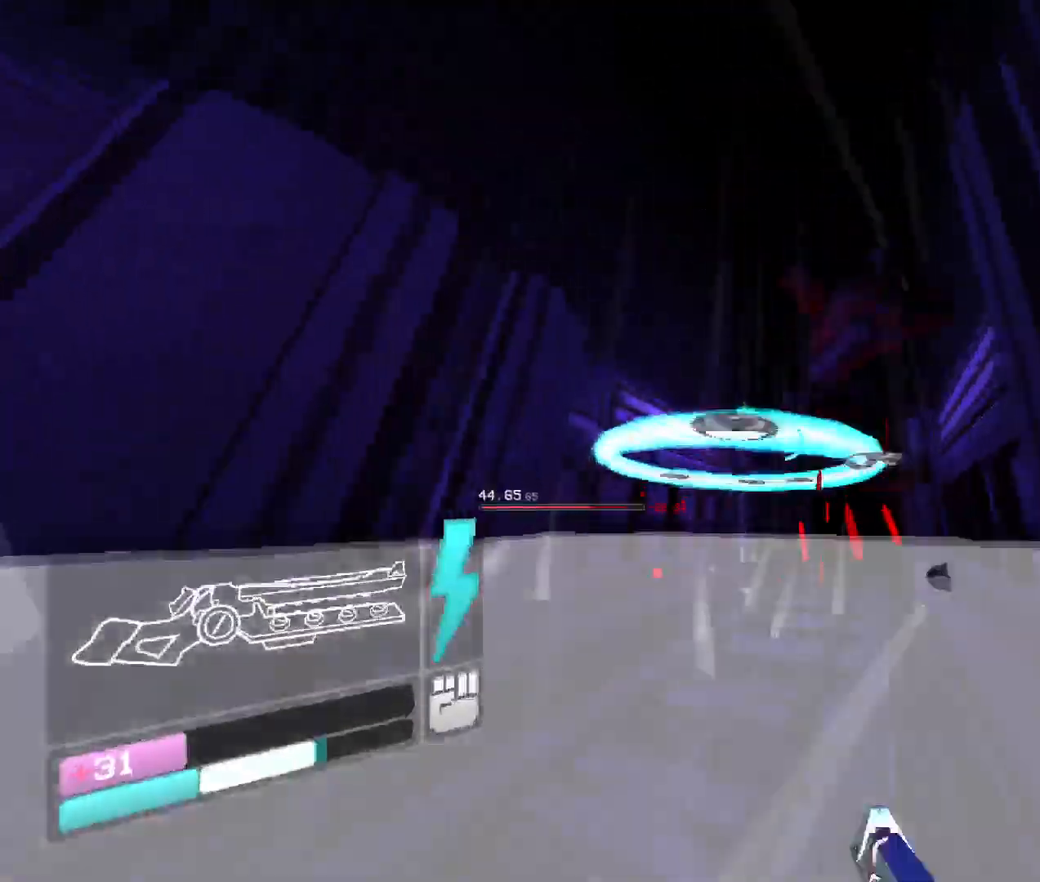
{"keys": ["space", "w"], "mouse": [], "events": [[100, "3", "up"], [483, "space", "down"]]}
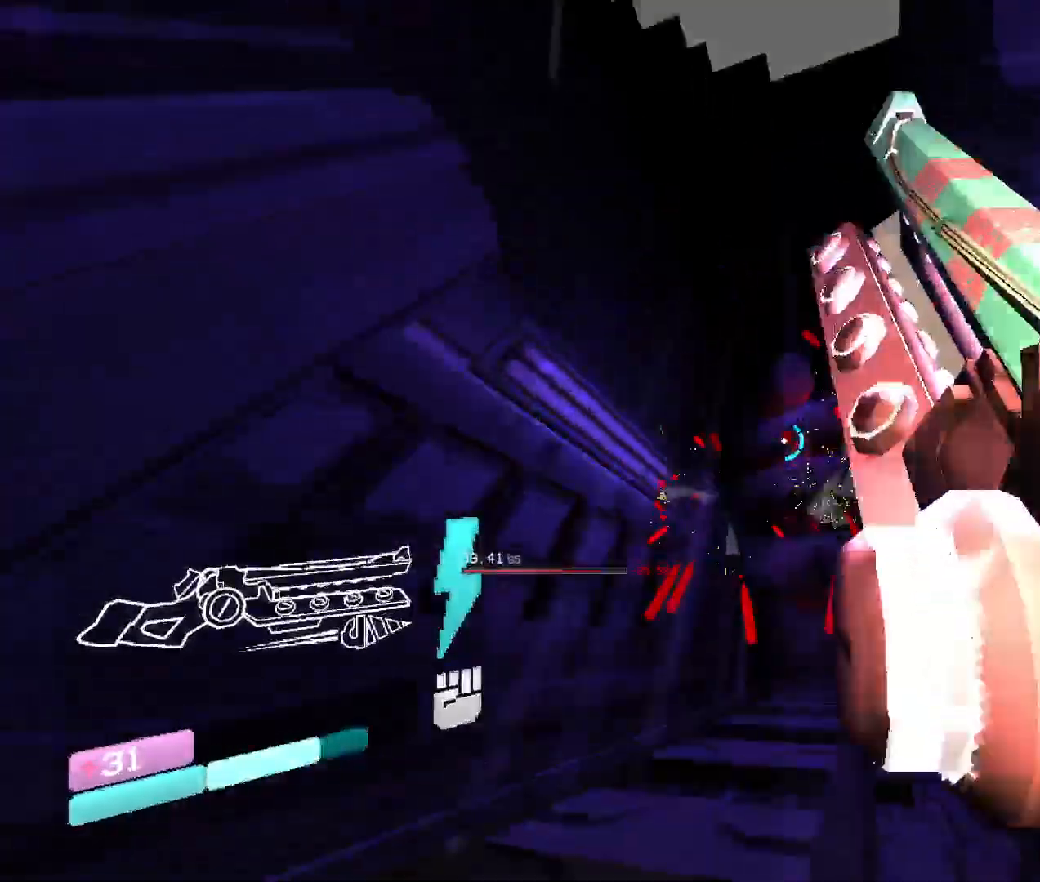
{"keys": ["w"], "mouse": [], "events": [[183, "space", "up"]]}
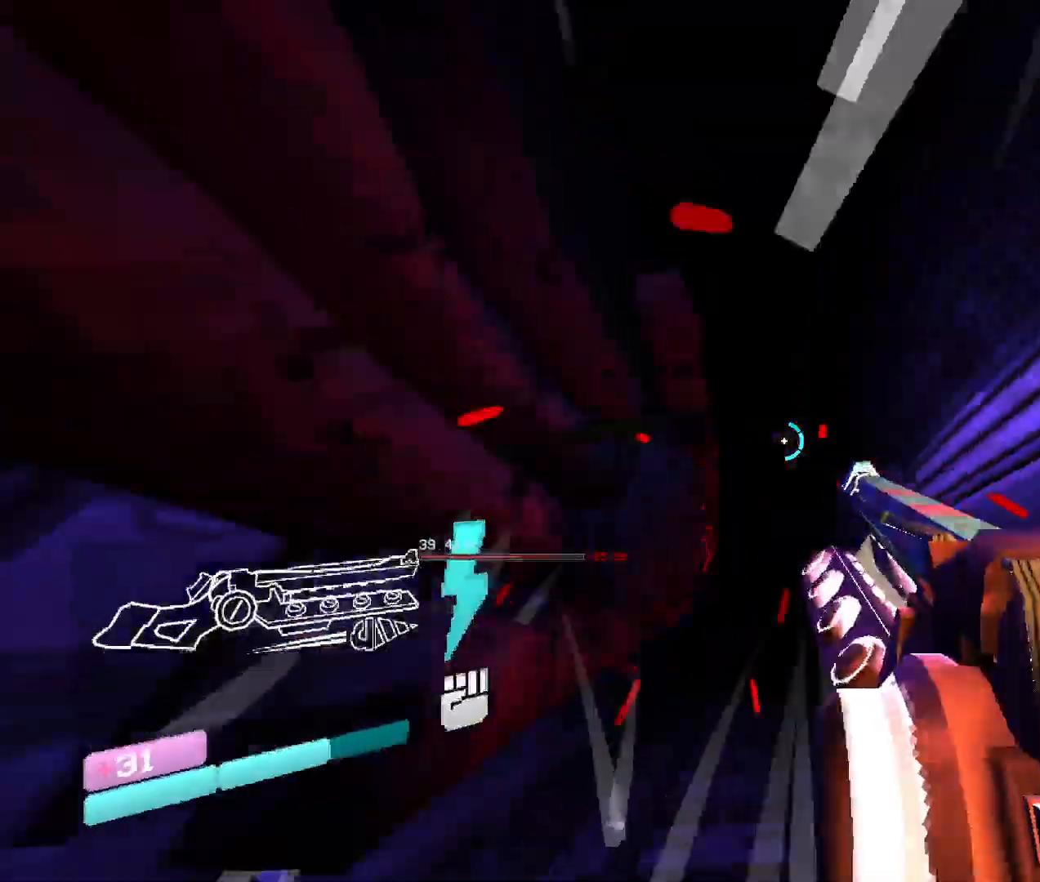
{"keys": ["v", "w"], "mouse": [], "events": [[50, "mouse_left", "down"], [300, "mouse_left", "up"], [483, "v", "down"]]}
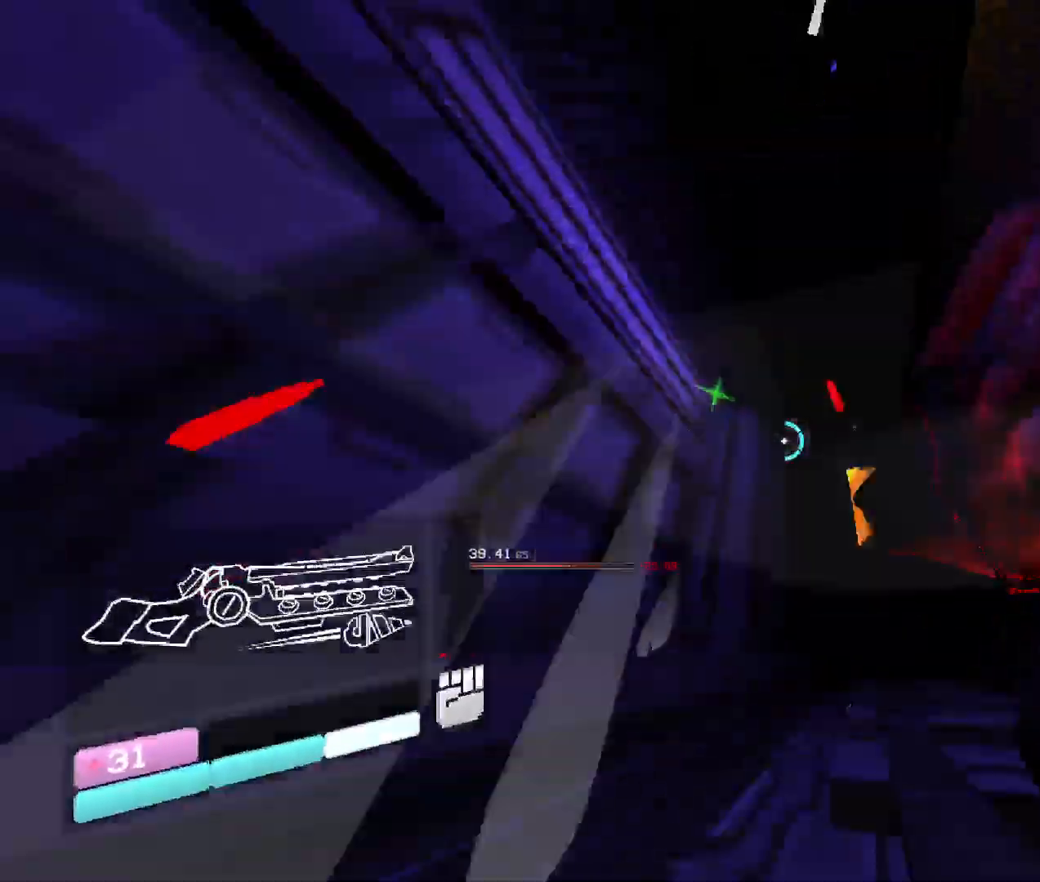
{"keys": ["space", "w"], "mouse": [], "events": [[83, "v", "up"], [416, "space", "down"]]}
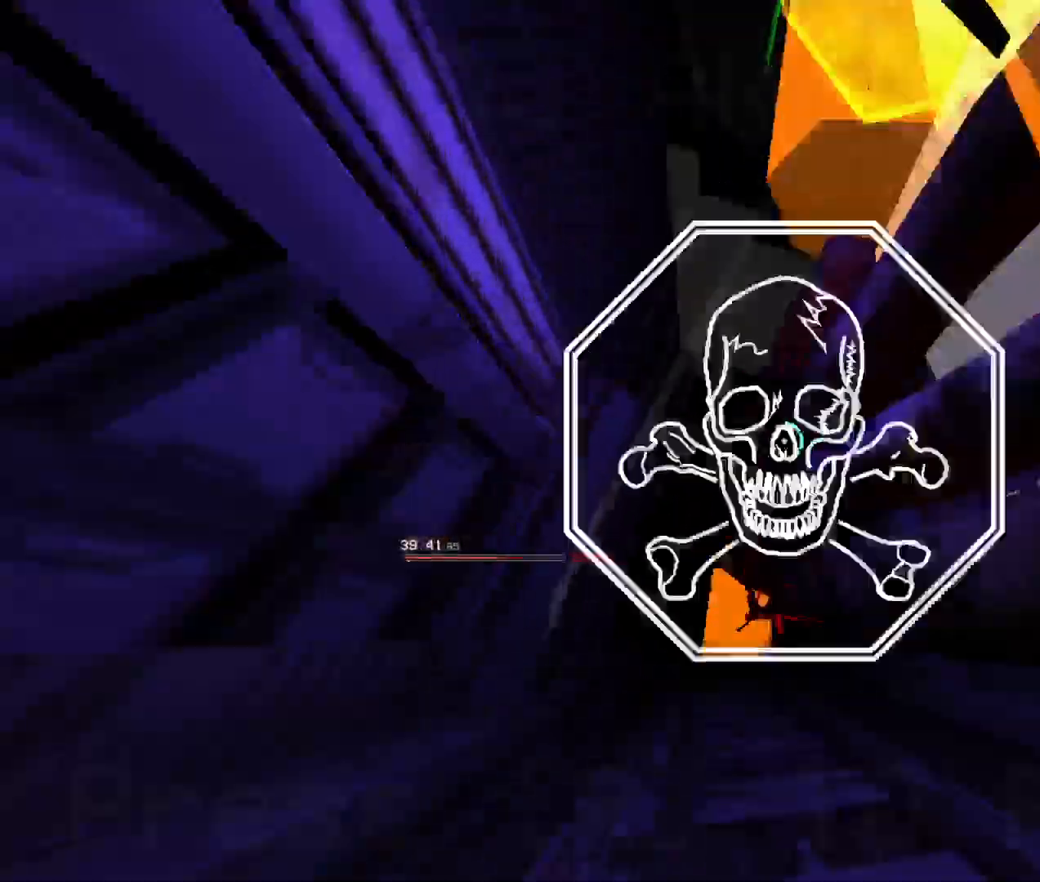
{"keys": [], "mouse": [], "events": [[66, "2", "down"], [83, "space", "up"], [200, "2", "up"], [433, "w", "up"]]}
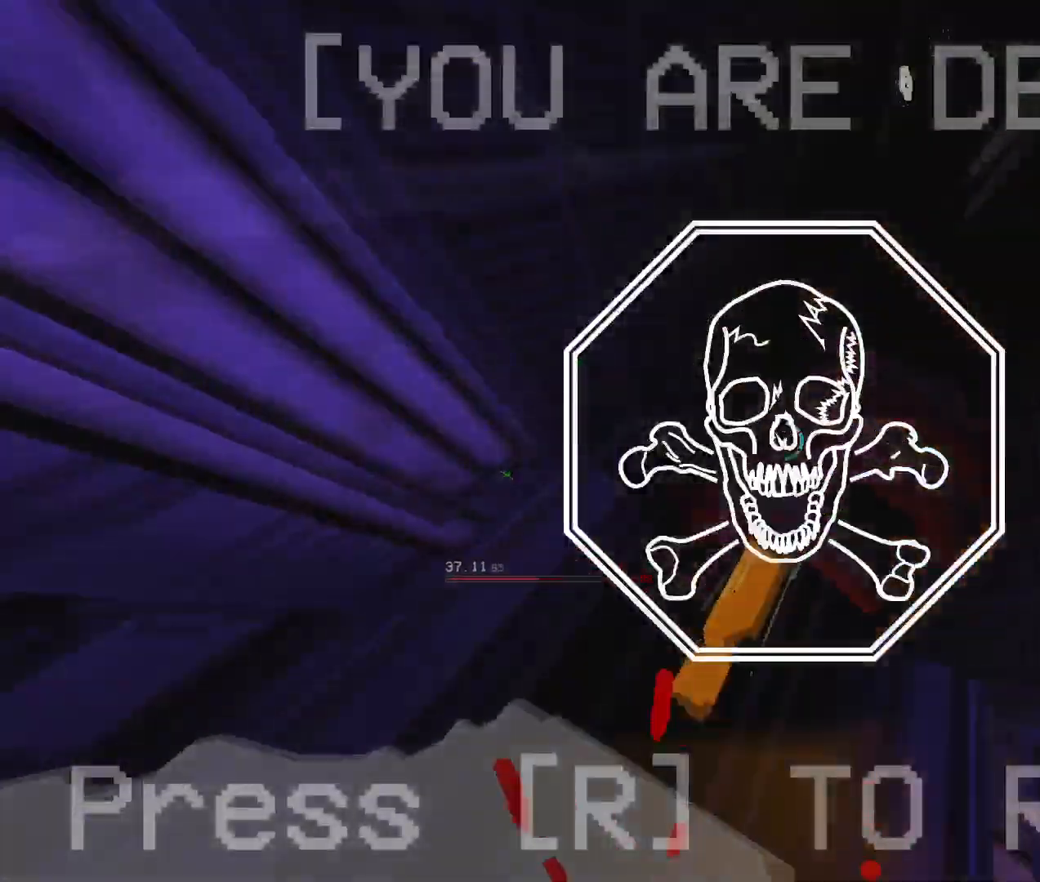
{"keys": ["w"], "mouse": [], "events": [[66, "r", "down"], [133, "w", "down"], [200, "r", "up"]]}
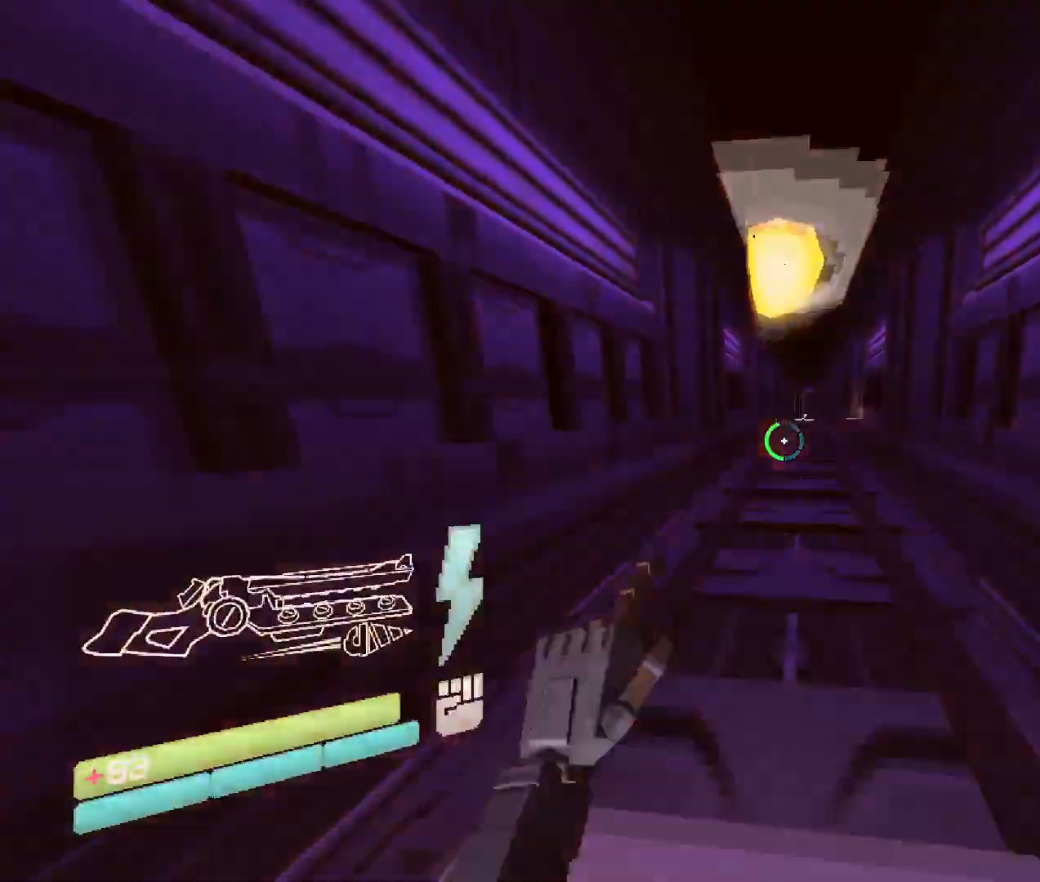
{"keys": ["space", "w"], "mouse": [], "events": [[333, "space", "down"]]}
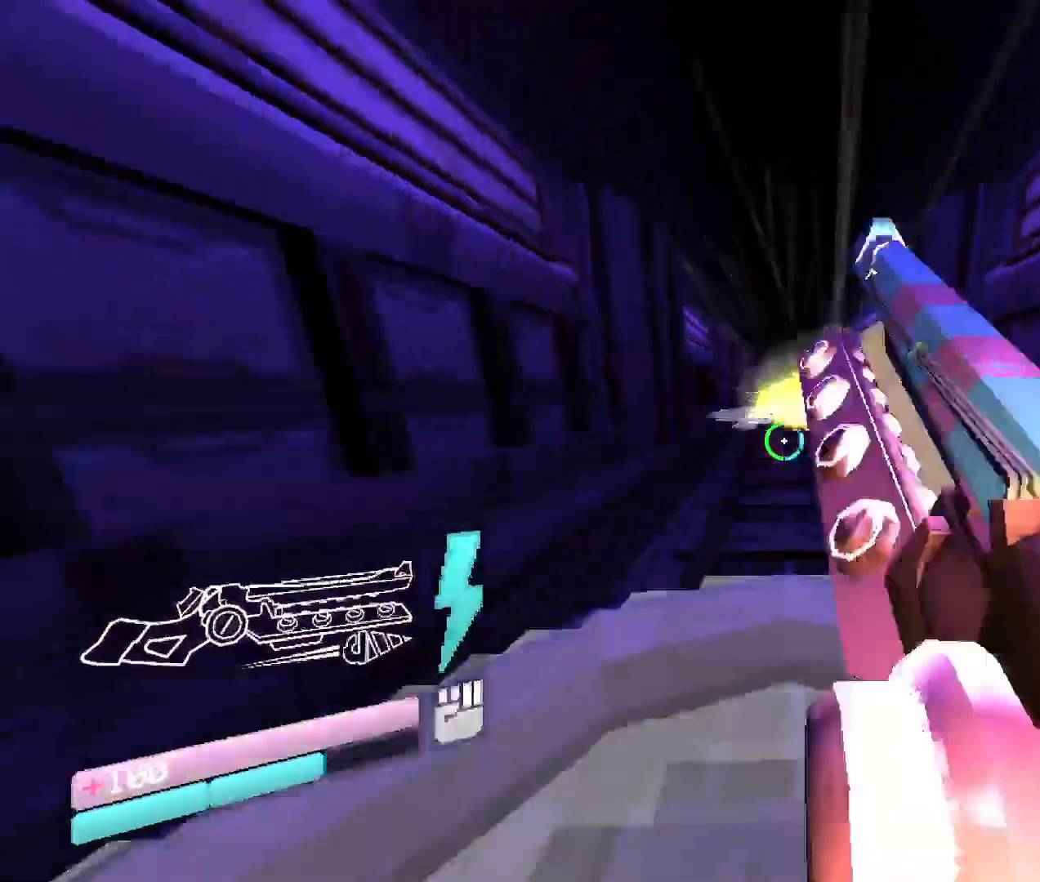
{"keys": ["w"], "mouse": [], "events": [[33, "space", "up"], [183, "space", "down"], [383, "space", "up"]]}